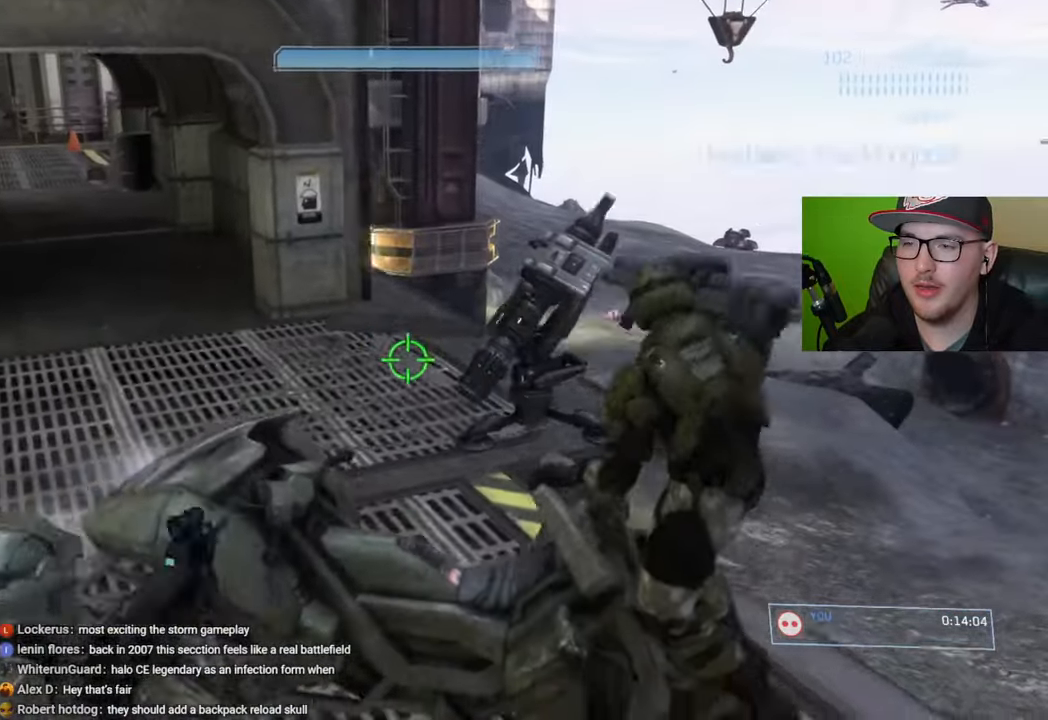
Gameplay with a controller (Xbox layout); each line is a JSON object with the inputs held at the frame after it. "events" lists button and stick changes between this image and that frame as [ms after this image, input, new state], when the widget could be followed in between.
{"buttons": [], "left_stick": "up", "right_stick": "center", "events": [[133, "left_stick", "center"], [183, "right_stick", "right"], [217, "left_stick", "up-left"], [333, "right_stick", "center"], [400, "A", "down"], [433, "left_stick", "up"], [483, "A", "up"]]}
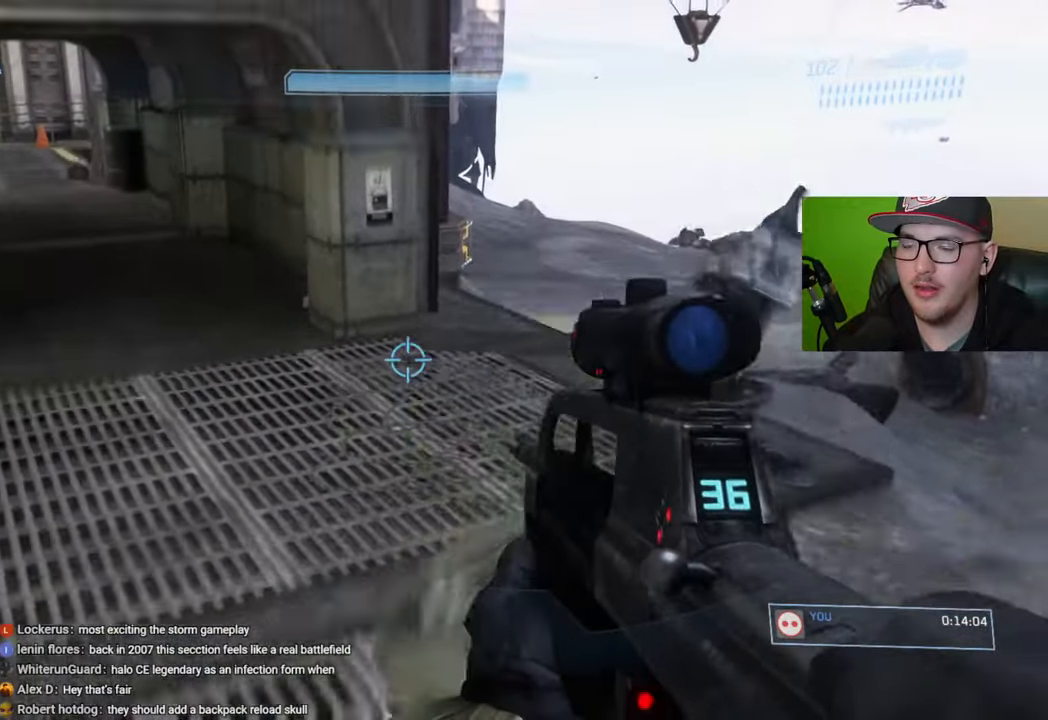
{"buttons": [], "left_stick": "up-right", "right_stick": "center", "events": [[33, "left_stick", "up-right"], [100, "right_stick", "down-right"], [217, "right_stick", "center"]]}
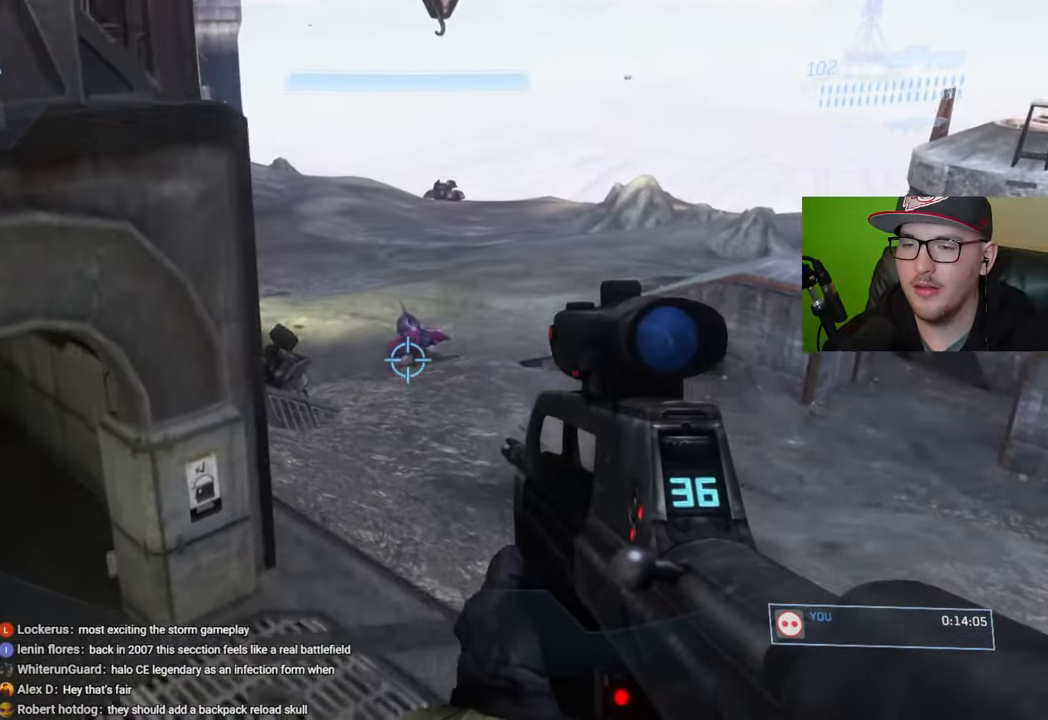
{"buttons": ["R2"], "left_stick": "up-right", "right_stick": "center", "events": [[50, "right_stick", "up"], [150, "left_stick", "up"], [200, "right_stick", "center"], [317, "right_stick", "up"], [417, "right_stick", "center"], [433, "R2", "down"], [433, "left_stick", "up-right"]]}
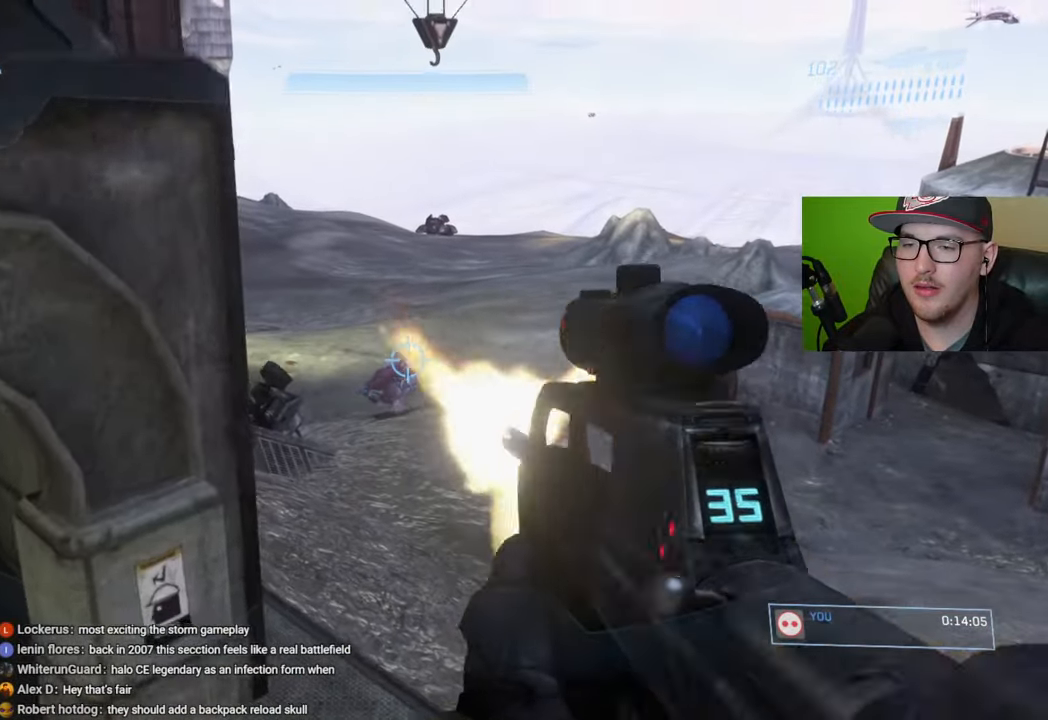
{"buttons": [], "left_stick": "center", "right_stick": "up-left", "events": [[33, "right_stick", "up-right"], [50, "R2", "up"], [133, "right_stick", "center"], [217, "left_stick", "up"], [250, "right_stick", "up"], [350, "R2", "down"], [367, "right_stick", "up-left"], [500, "R2", "up"], [500, "left_stick", "center"]]}
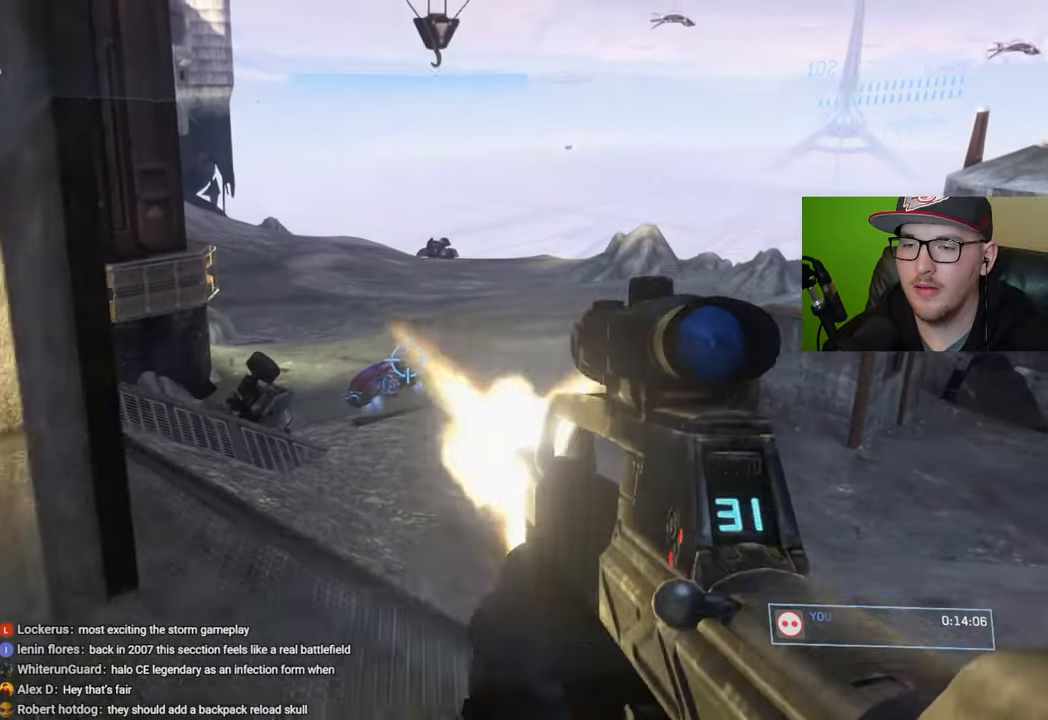
{"buttons": [], "left_stick": "center", "right_stick": "up-left", "events": [[133, "right_stick", "center"], [167, "R3", "down"], [283, "R3", "up"], [283, "left_stick", "left"], [283, "right_stick", "up-left"], [350, "R2", "down"], [350, "left_stick", "center"], [483, "R2", "up"]]}
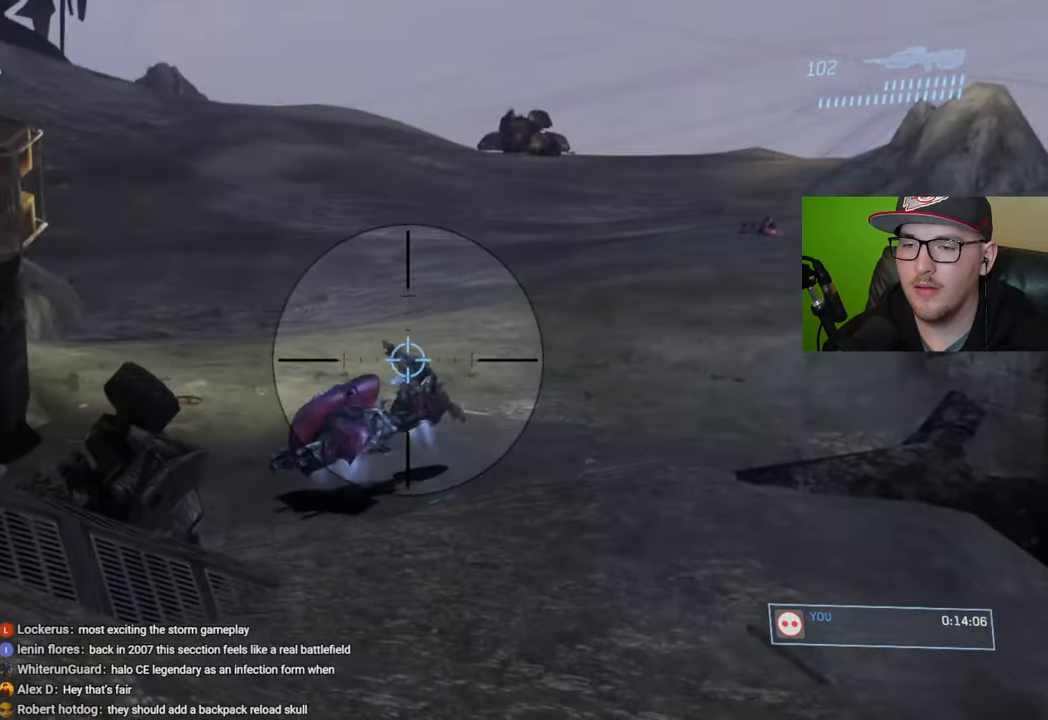
{"buttons": [], "left_stick": "down", "right_stick": "right", "events": [[100, "right_stick", "left"], [300, "left_stick", "down"], [300, "right_stick", "center"], [317, "R3", "down"], [400, "R3", "up"], [417, "right_stick", "right"]]}
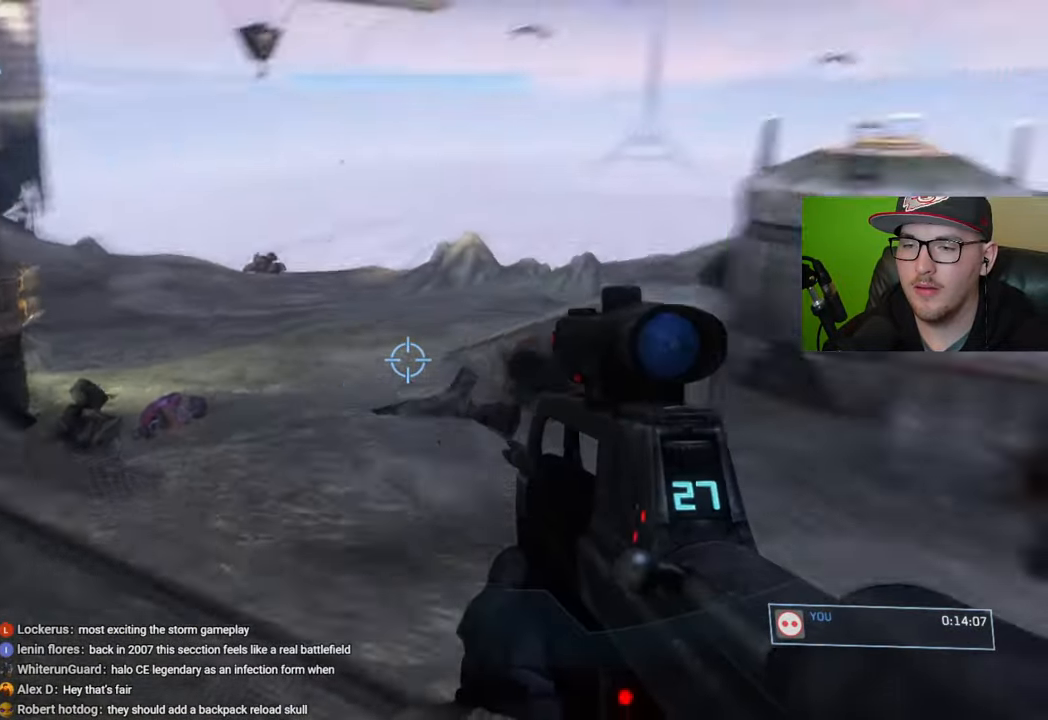
{"buttons": [], "left_stick": "center", "right_stick": "center", "events": [[67, "R1", "down"], [100, "right_stick", "center"], [167, "R1", "up"], [283, "right_stick", "right"], [367, "left_stick", "center"], [500, "right_stick", "center"]]}
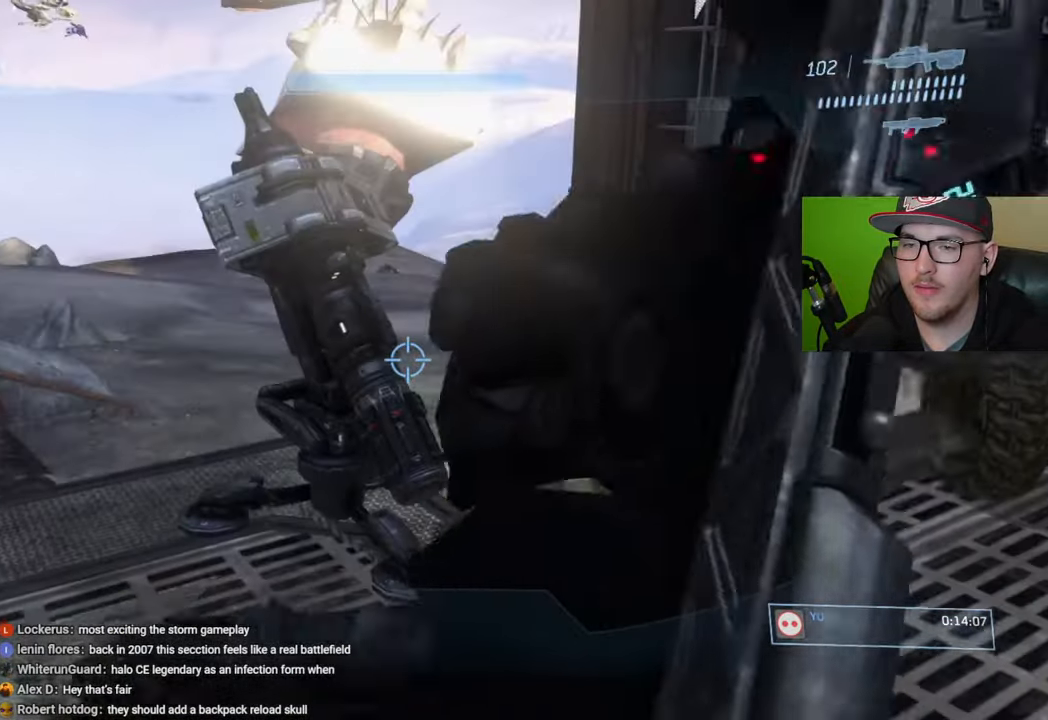
{"buttons": [], "left_stick": "up-right", "right_stick": "center", "events": [[217, "left_stick", "up-right"], [250, "right_stick", "left"], [450, "right_stick", "center"]]}
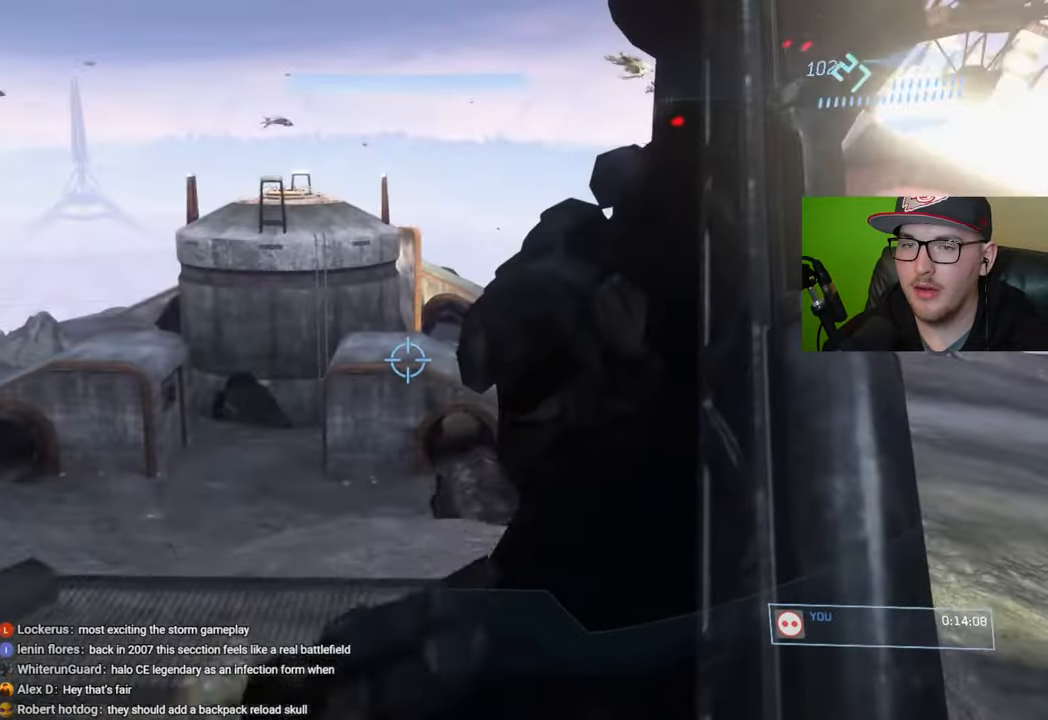
{"buttons": ["R1"], "left_stick": "center", "right_stick": "up", "events": [[33, "left_stick", "center"], [283, "R1", "down"], [350, "right_stick", "up"]]}
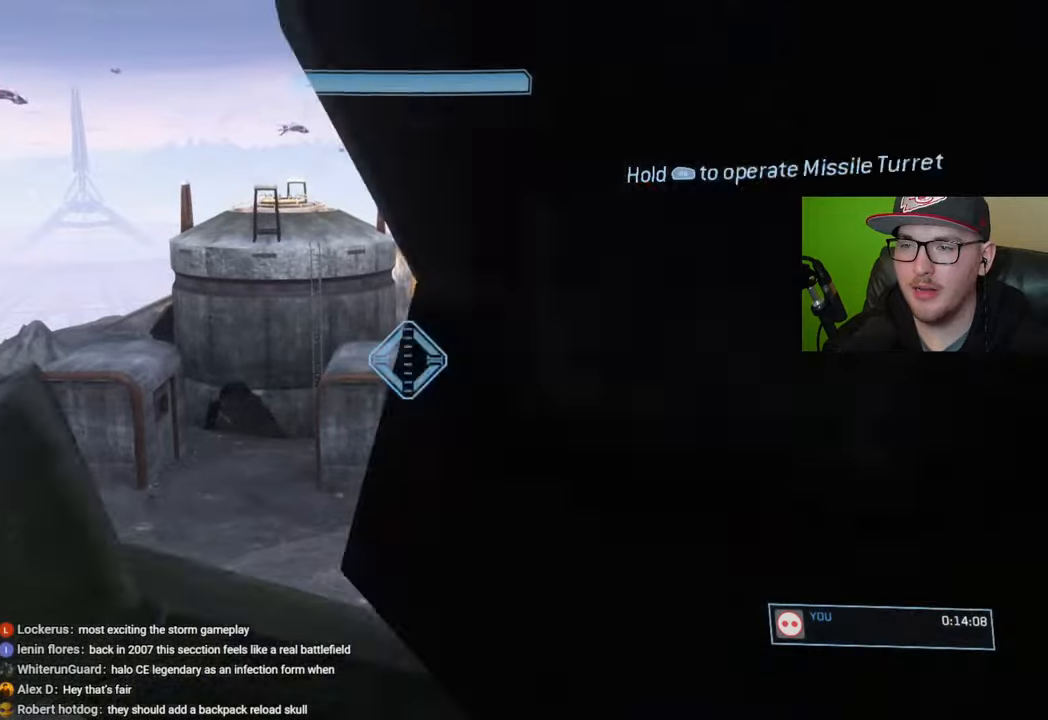
{"buttons": [], "left_stick": "center", "right_stick": "up-left", "events": [[167, "right_stick", "center"], [200, "R1", "up"], [217, "right_stick", "left"], [267, "right_stick", "up-left"]]}
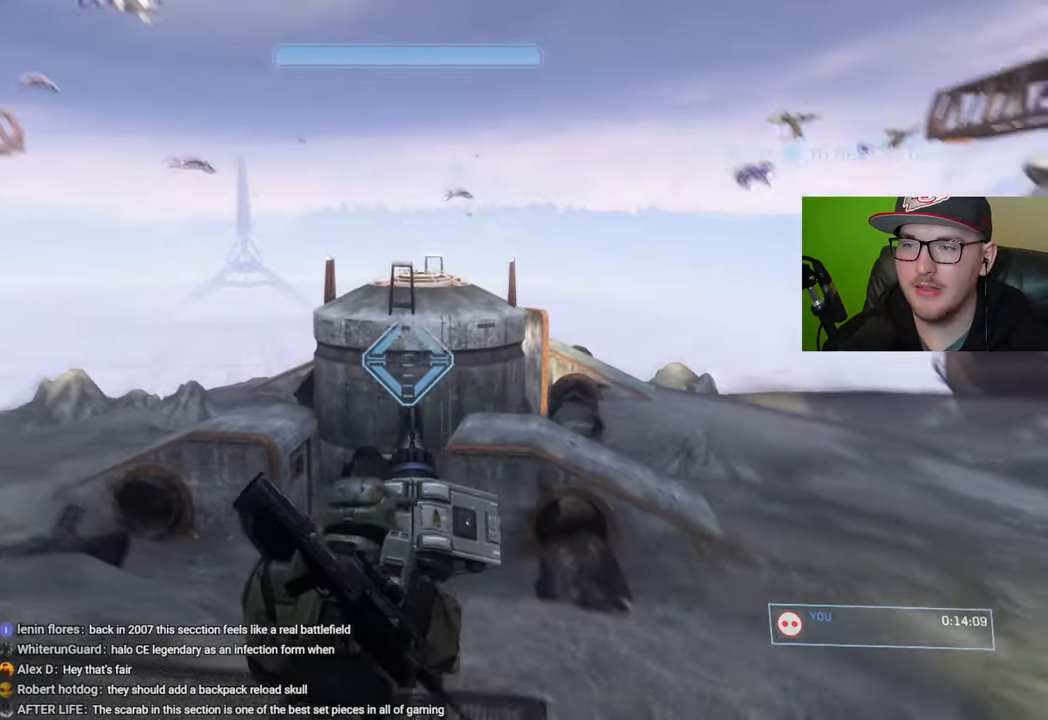
{"buttons": [], "left_stick": "center", "right_stick": "right", "events": [[233, "right_stick", "right"]]}
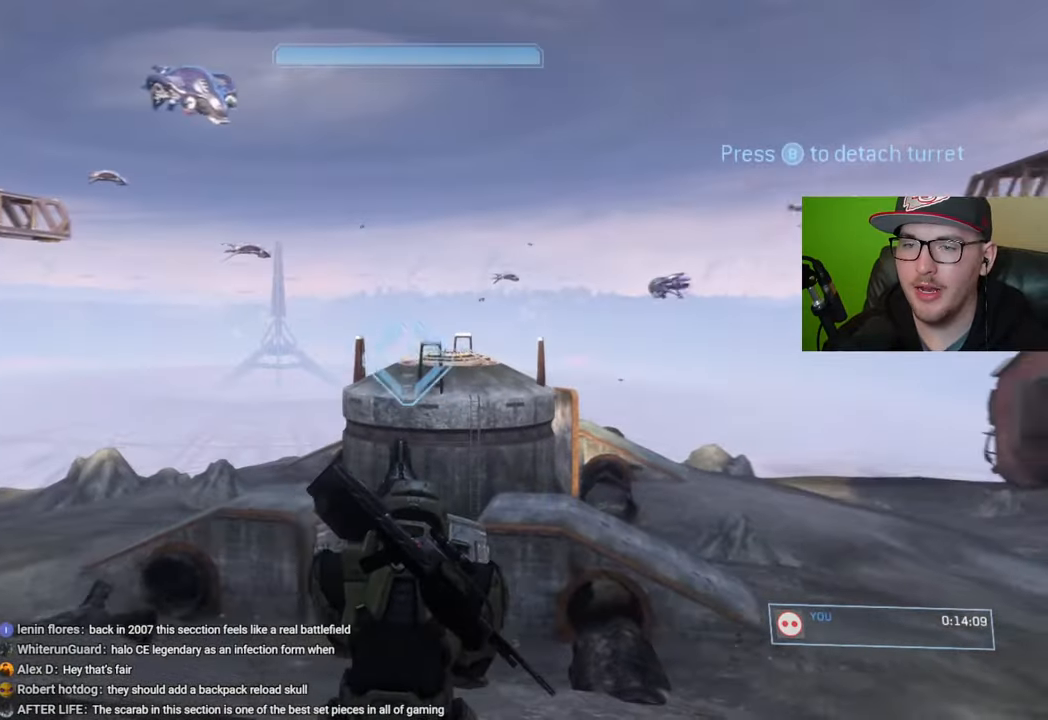
{"buttons": [], "left_stick": "center", "right_stick": "down", "events": [[67, "right_stick", "up-right"], [233, "R2", "down"], [300, "R2", "up"], [300, "right_stick", "center"], [350, "right_stick", "down"]]}
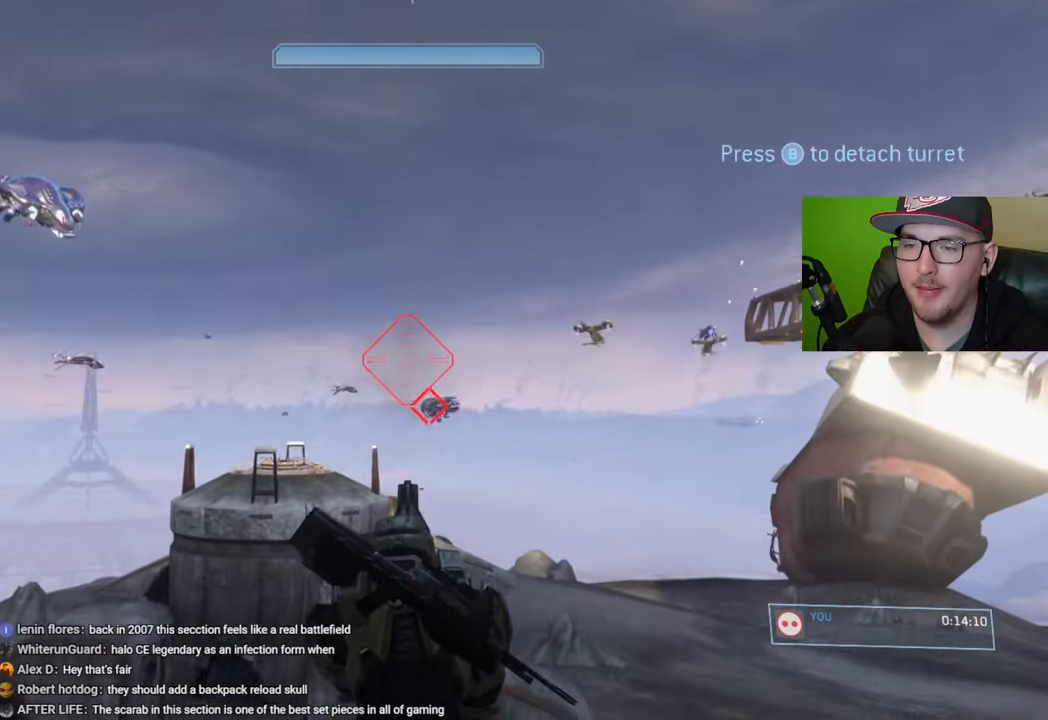
{"buttons": [], "left_stick": "center", "right_stick": "left", "events": [[17, "R2", "down"], [150, "R2", "up"], [233, "R2", "down"], [267, "right_stick", "down-left"], [317, "R2", "up"], [400, "R2", "down"], [400, "right_stick", "left"], [483, "R2", "up"]]}
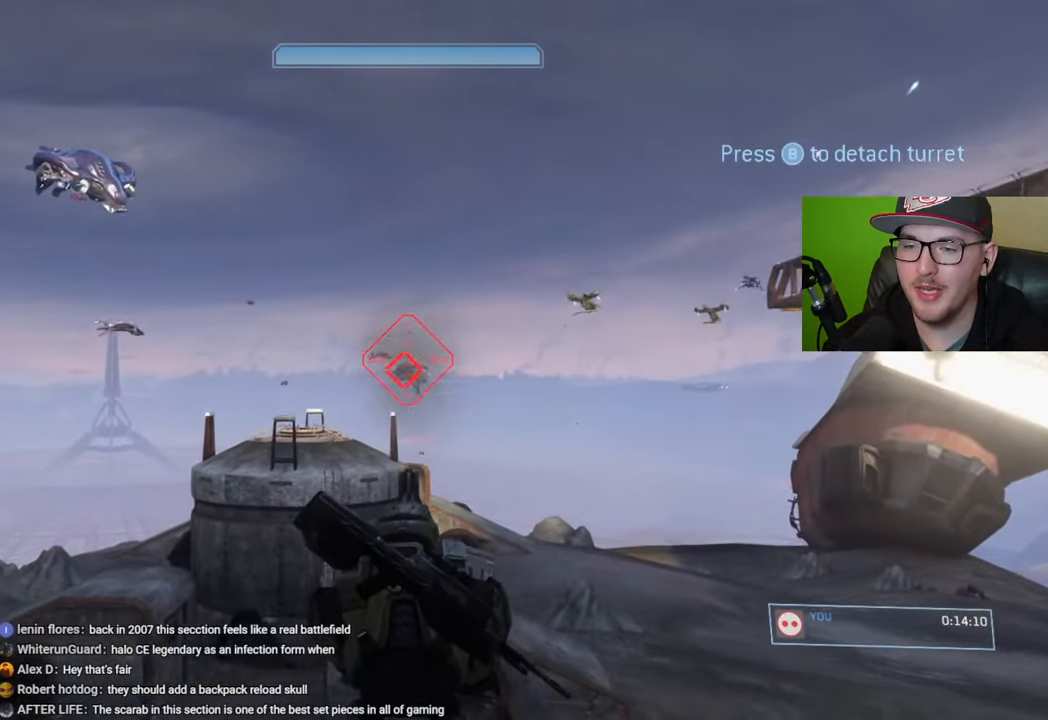
{"buttons": [], "left_stick": "center", "right_stick": "left", "events": [[67, "R2", "down"], [150, "R2", "up"], [250, "R2", "down"], [333, "R2", "up"], [400, "R2", "down"], [500, "R2", "up"]]}
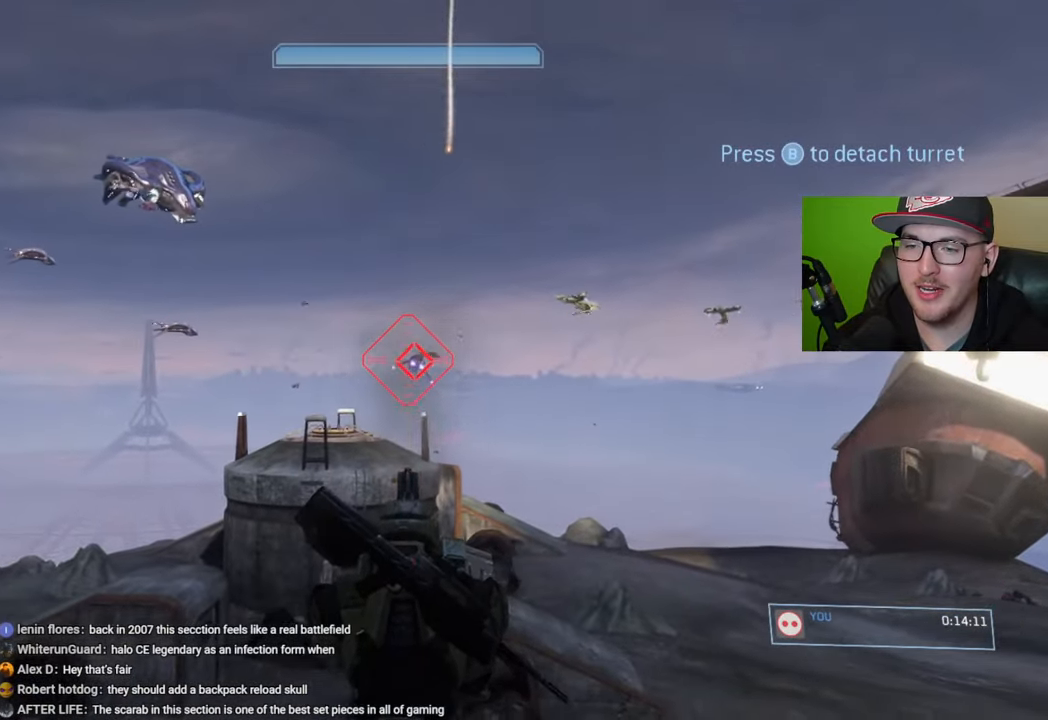
{"buttons": [], "left_stick": "center", "right_stick": "down-left", "events": [[183, "right_stick", "down-left"]]}
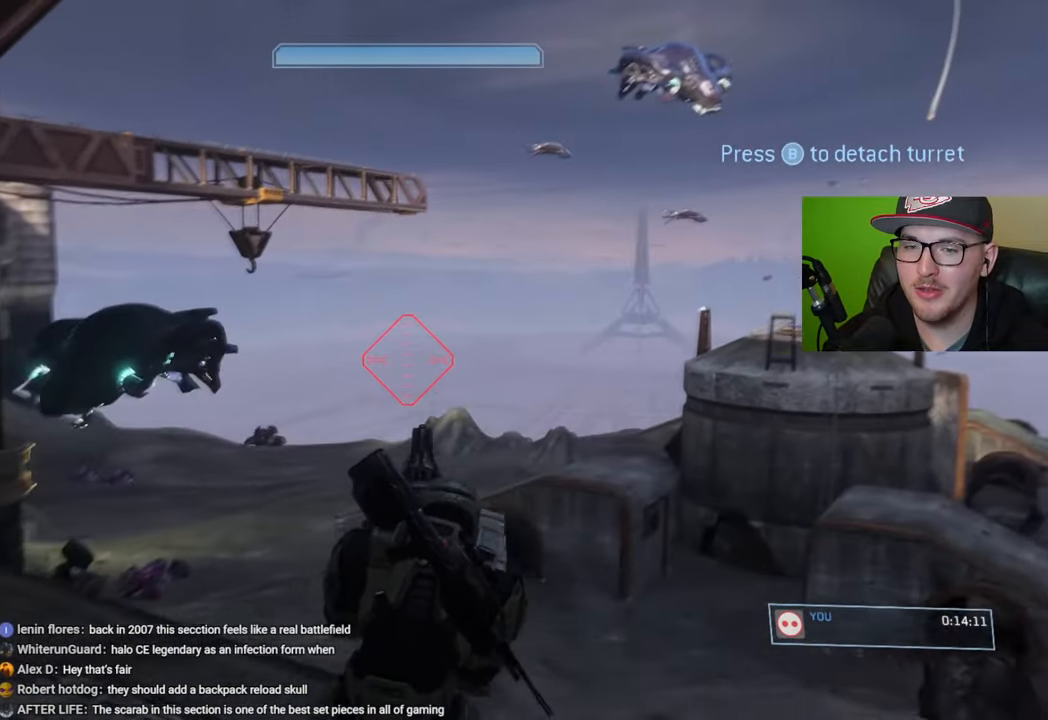
{"buttons": ["R2"], "left_stick": "center", "right_stick": "center", "events": [[50, "right_stick", "left"], [200, "R2", "down"], [250, "right_stick", "right"], [300, "R2", "up"], [350, "right_stick", "down-right"], [450, "R2", "down"], [483, "right_stick", "center"]]}
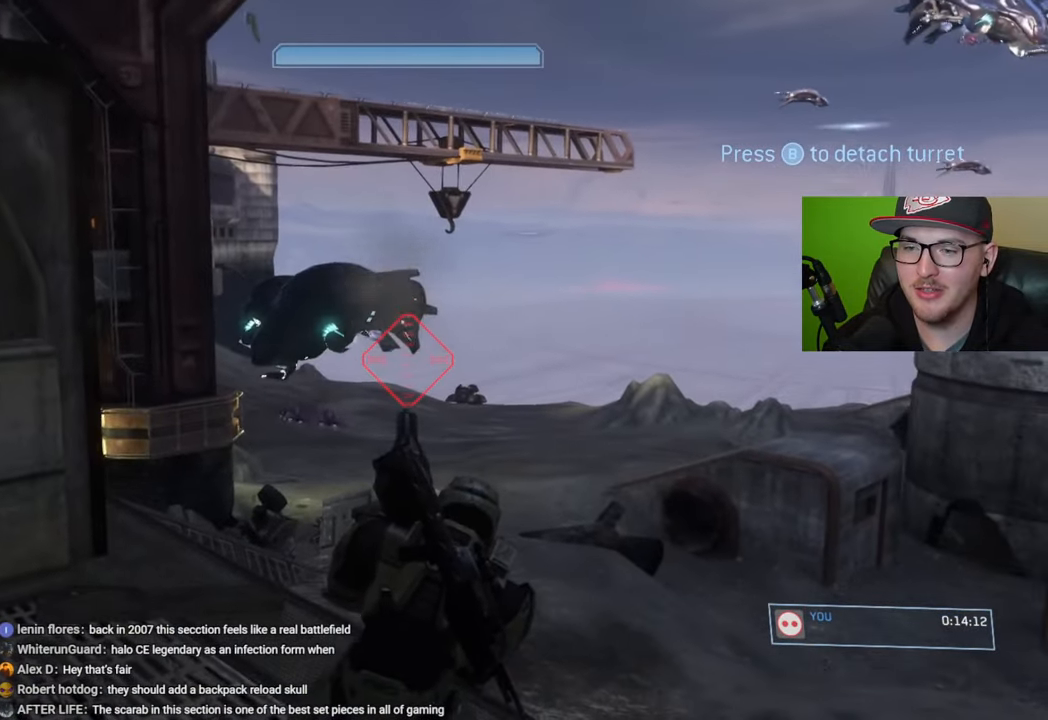
{"buttons": [], "left_stick": "center", "right_stick": "down", "events": [[67, "R2", "up"], [183, "R2", "down"], [200, "right_stick", "up-left"], [300, "R2", "up"], [350, "right_stick", "center"], [383, "R2", "down"], [433, "right_stick", "down"], [483, "R2", "up"]]}
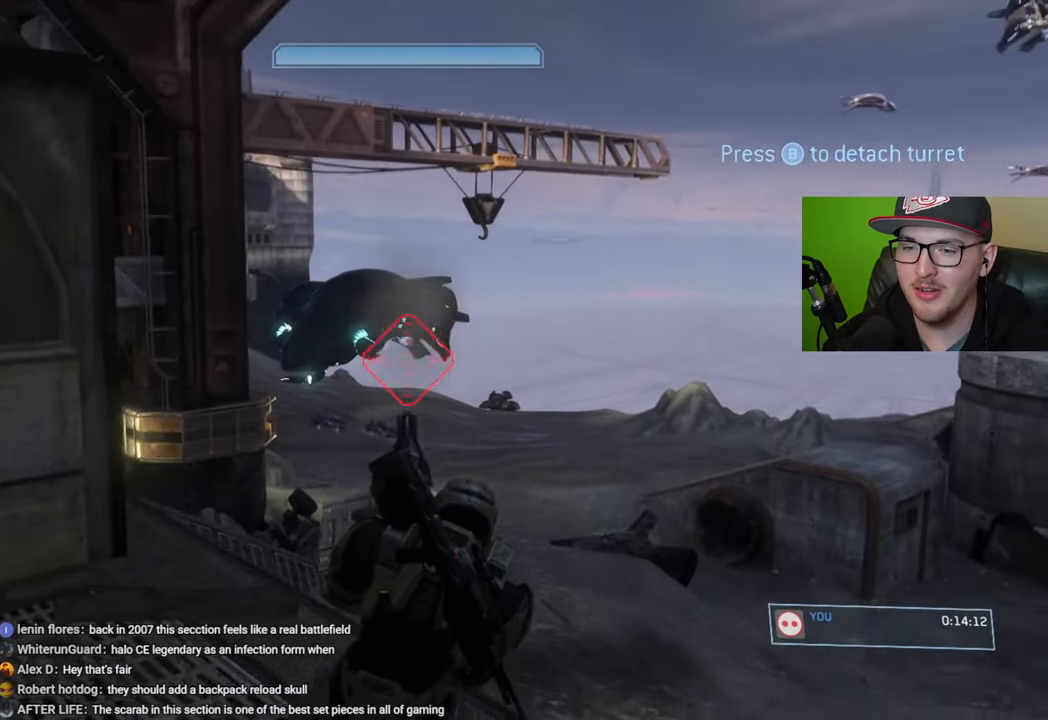
{"buttons": ["R2"], "left_stick": "center", "right_stick": "down-right", "events": [[100, "R2", "down"], [233, "R2", "up"], [233, "right_stick", "down-right"], [300, "R2", "down"], [400, "R2", "up"], [483, "R2", "down"]]}
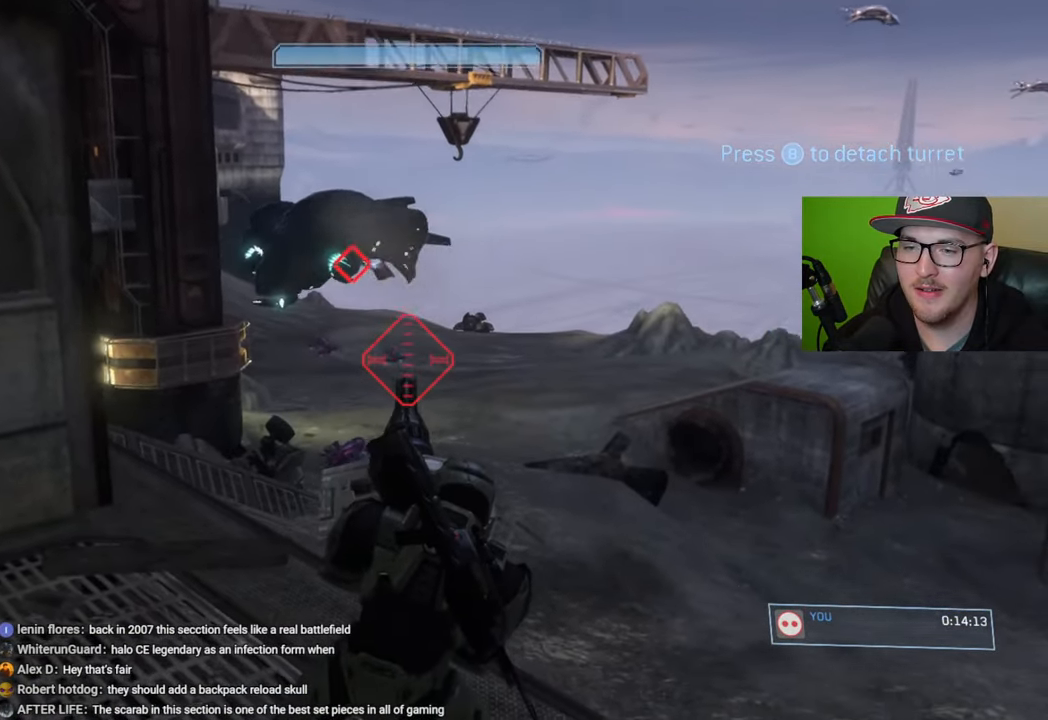
{"buttons": [], "left_stick": "center", "right_stick": "left", "events": [[100, "R2", "up"], [167, "R2", "down"], [267, "R2", "up"], [300, "right_stick", "center"], [367, "R2", "down"], [367, "right_stick", "left"], [467, "R2", "up"]]}
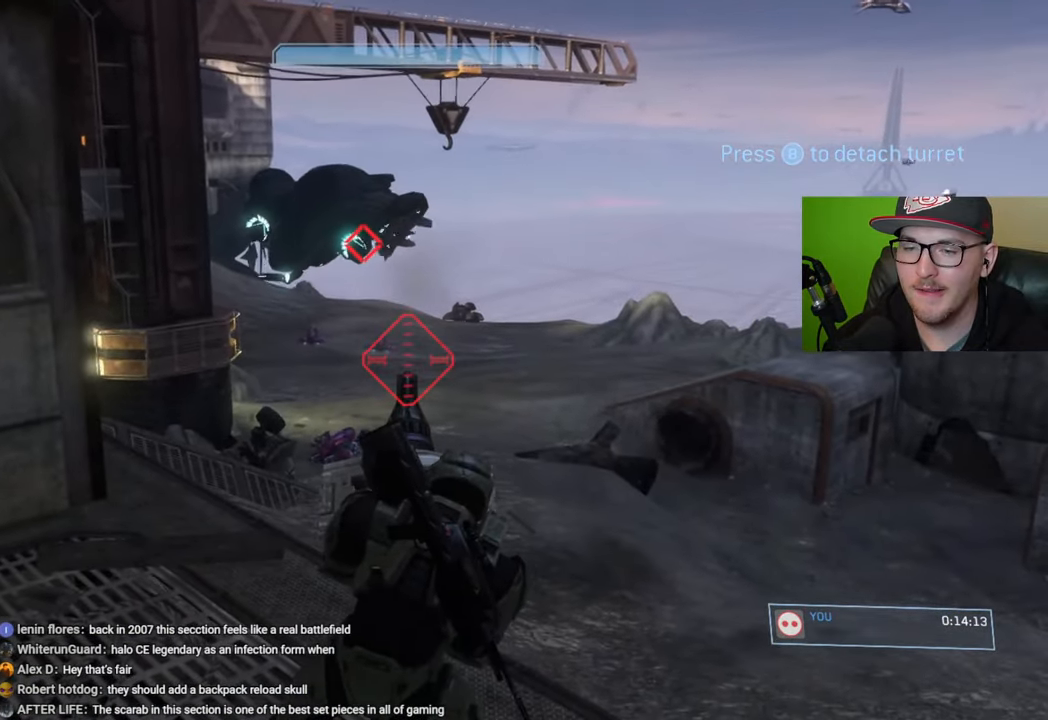
{"buttons": ["R2"], "left_stick": "center", "right_stick": "left", "events": [[33, "right_stick", "center"], [50, "R2", "down"], [150, "R2", "up"], [183, "right_stick", "down"], [233, "R2", "down"], [267, "right_stick", "left"], [350, "R2", "up"], [417, "R2", "down"]]}
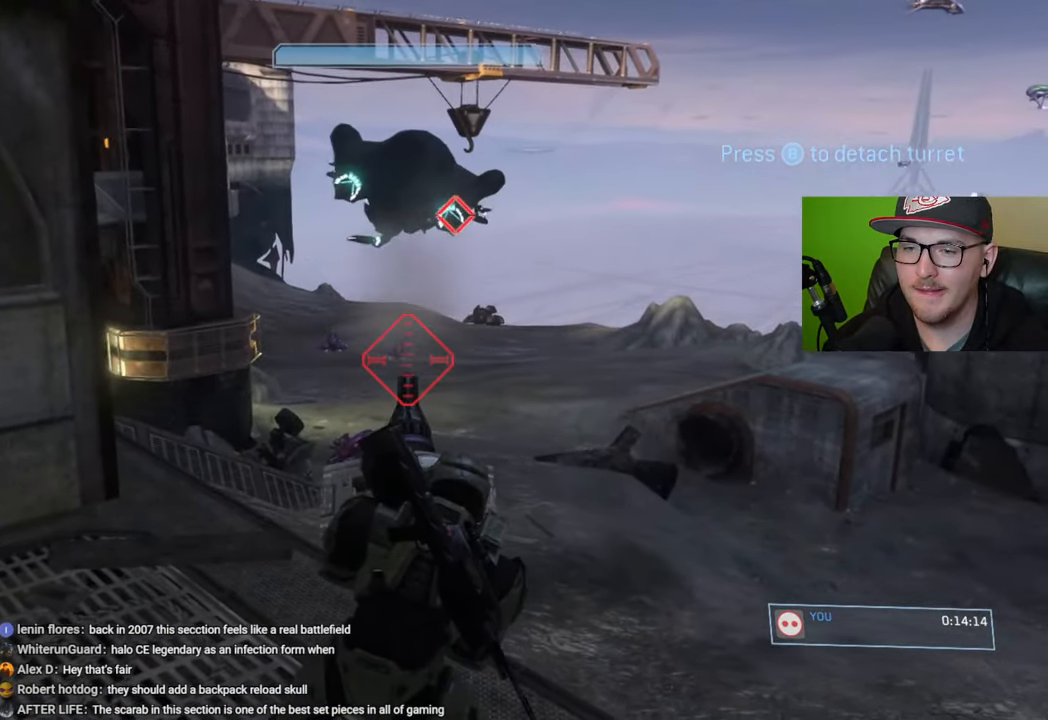
{"buttons": ["R2"], "left_stick": "center", "right_stick": "center", "events": [[17, "R2", "up"], [33, "right_stick", "down-left"], [100, "R2", "down"], [200, "R2", "up"], [267, "R2", "down"], [283, "right_stick", "center"], [367, "R2", "up"], [450, "R2", "down"]]}
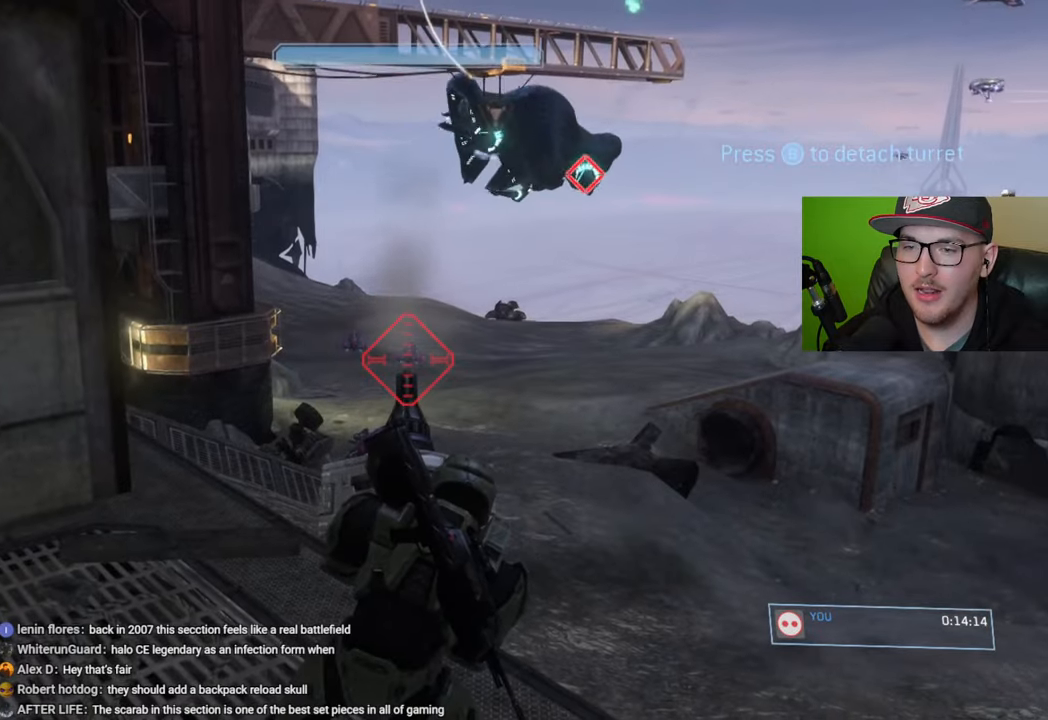
{"buttons": ["R2"], "left_stick": "center", "right_stick": "down", "events": [[50, "R2", "up"], [117, "R2", "down"], [117, "right_stick", "down"], [233, "R2", "up"], [300, "R2", "down"], [400, "R2", "up"], [483, "R2", "down"]]}
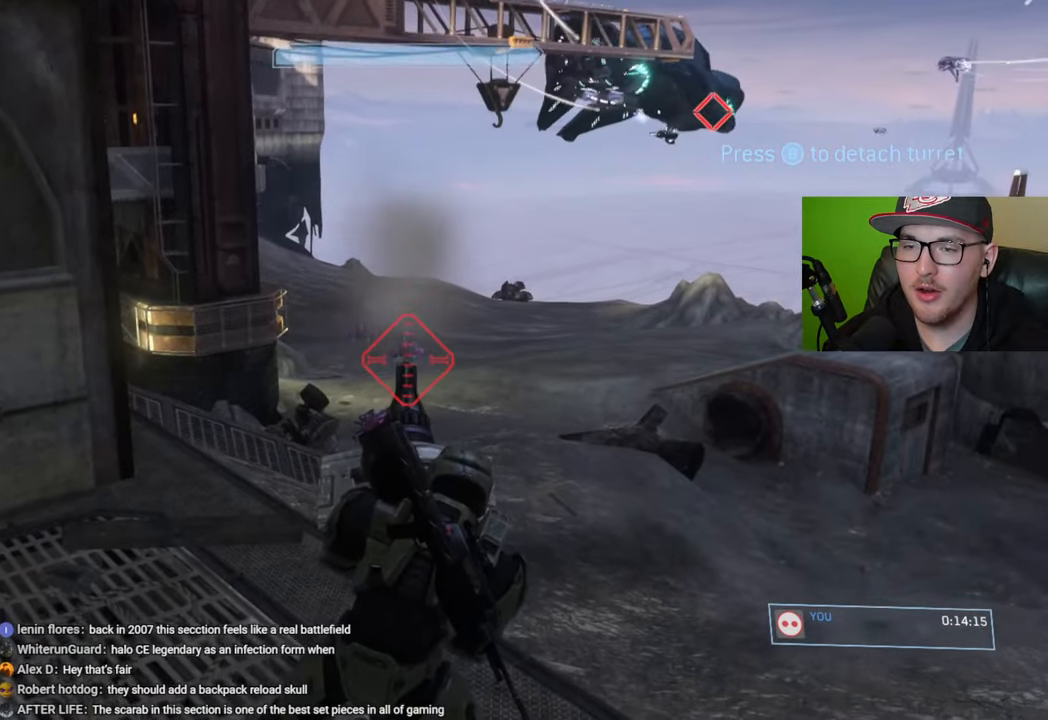
{"buttons": ["R2"], "left_stick": "down-left", "right_stick": "center", "events": [[67, "R2", "up"], [133, "R2", "down"], [233, "R2", "up"], [300, "R2", "down"], [300, "right_stick", "center"], [400, "R2", "up"], [433, "left_stick", "down-left"], [467, "R2", "down"]]}
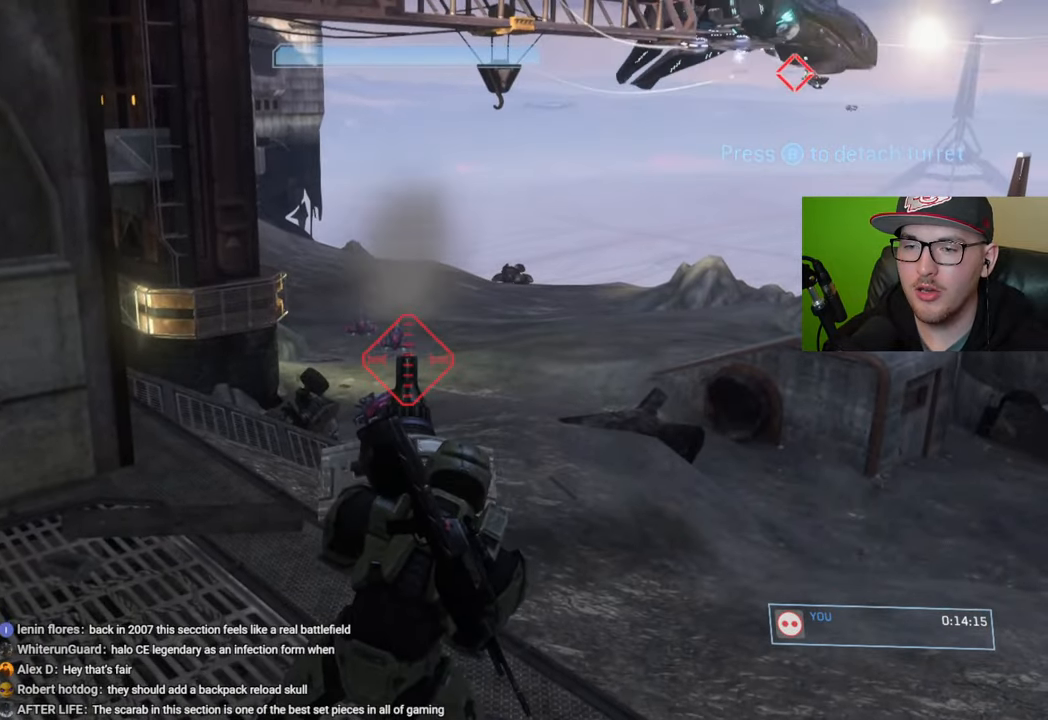
{"buttons": [], "left_stick": "center", "right_stick": "center", "events": [[50, "right_stick", "left"], [83, "R2", "up"], [150, "R2", "down"], [167, "left_stick", "center"], [267, "R2", "up"], [283, "right_stick", "center"], [317, "R2", "down"], [433, "R2", "up"]]}
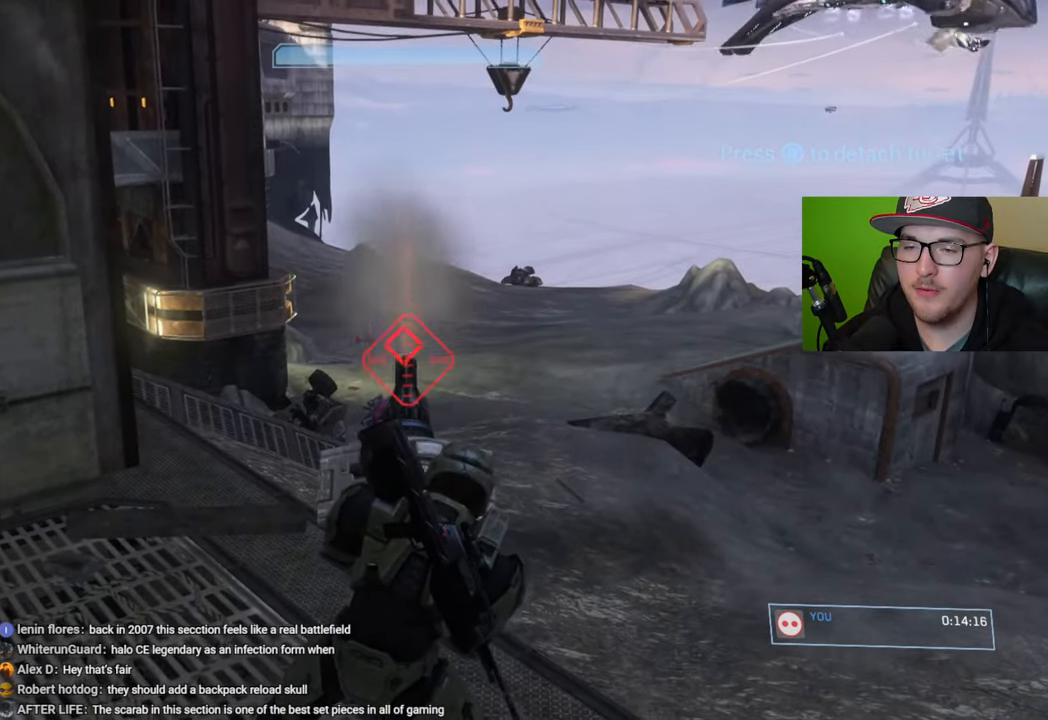
{"buttons": [], "left_stick": "center", "right_stick": "center", "events": [[17, "R2", "down"], [17, "right_stick", "up"], [67, "right_stick", "center"], [117, "R2", "up"], [183, "R2", "down"], [267, "R2", "up"], [300, "right_stick", "right"], [333, "R2", "down"], [433, "R2", "up"], [500, "right_stick", "center"]]}
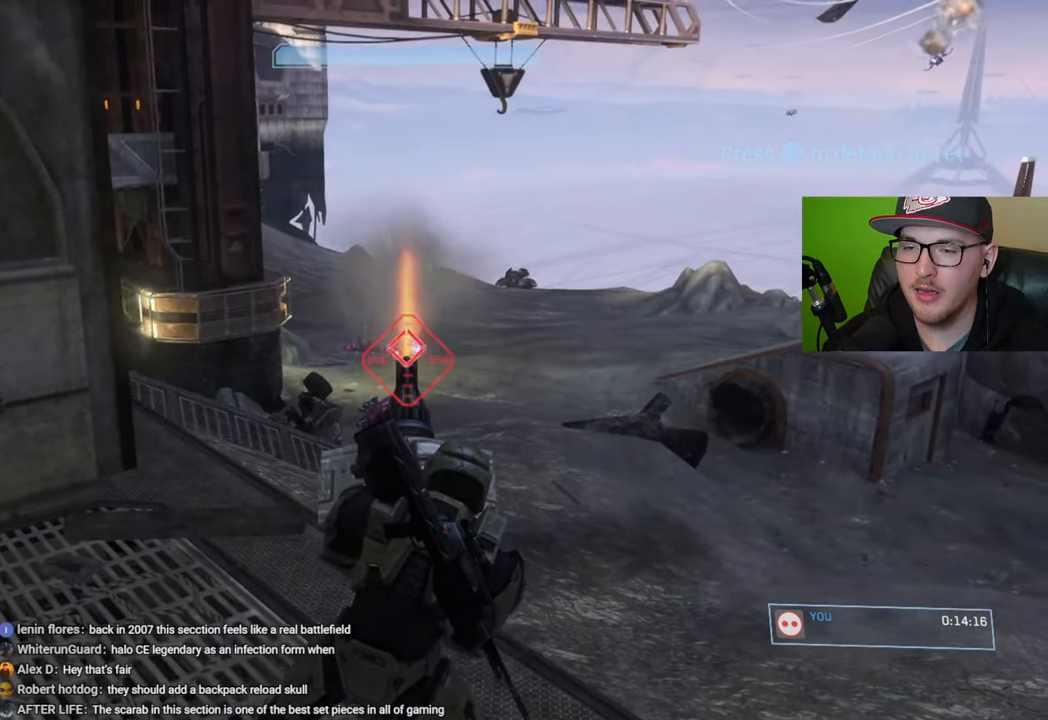
{"buttons": ["R1"], "left_stick": "down-left", "right_stick": "center", "events": [[17, "R2", "down"], [100, "R2", "up"], [183, "right_stick", "left"], [267, "left_stick", "down-left"], [317, "right_stick", "center"], [350, "R1", "down"]]}
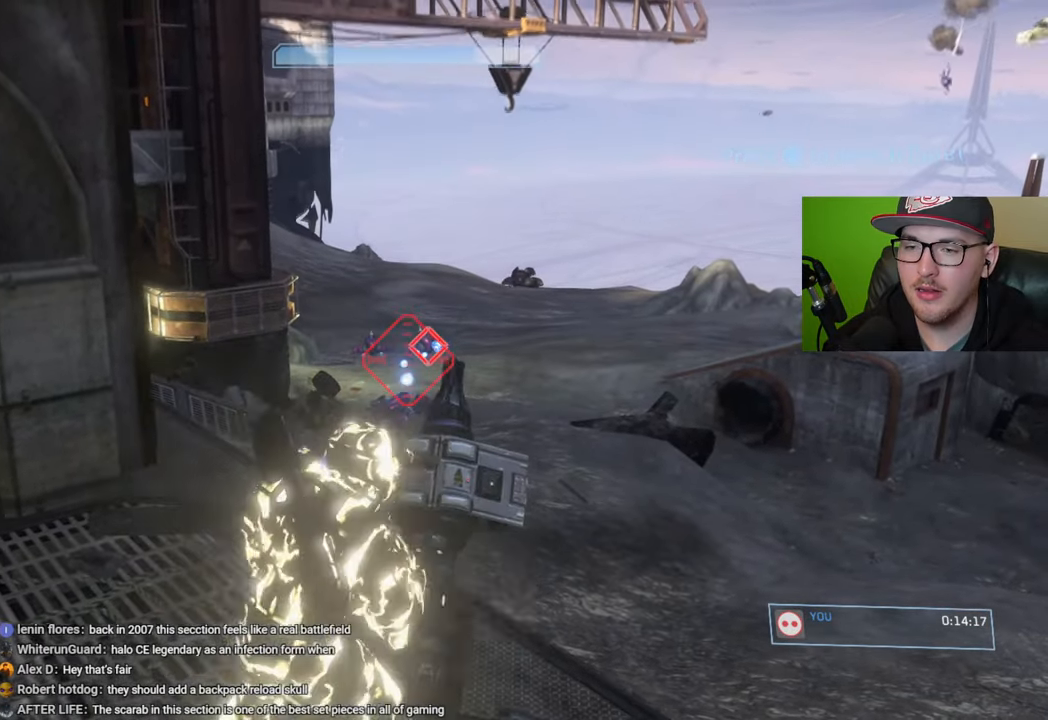
{"buttons": [], "left_stick": "left", "right_stick": "center", "events": [[117, "left_stick", "left"], [233, "R1", "up"]]}
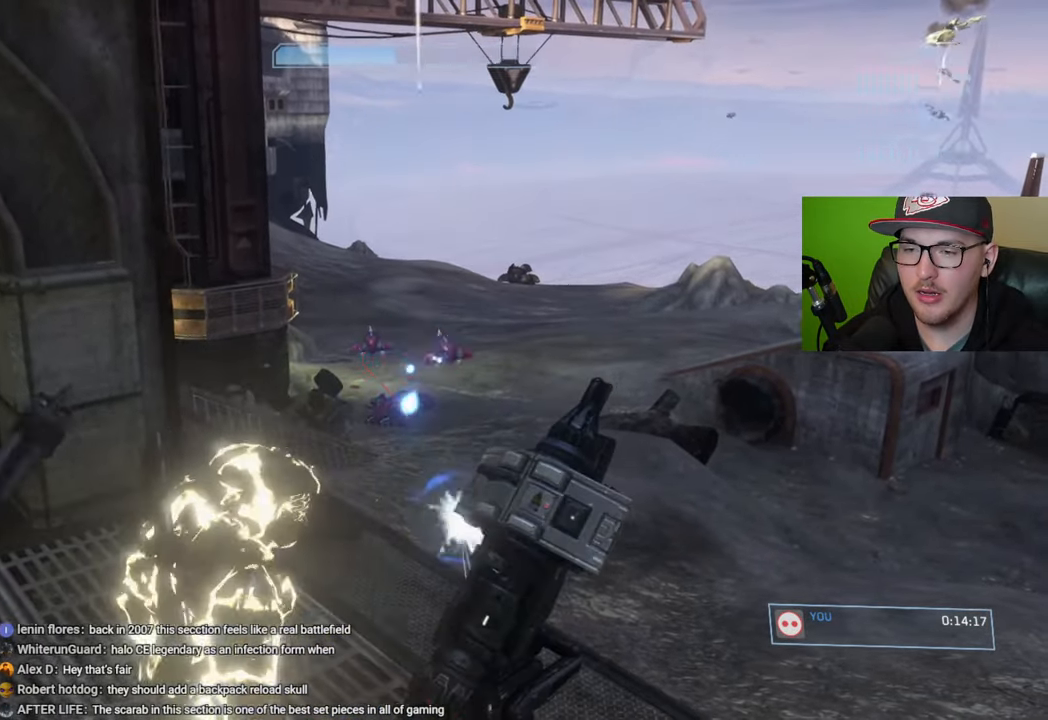
{"buttons": [], "left_stick": "left", "right_stick": "center", "events": []}
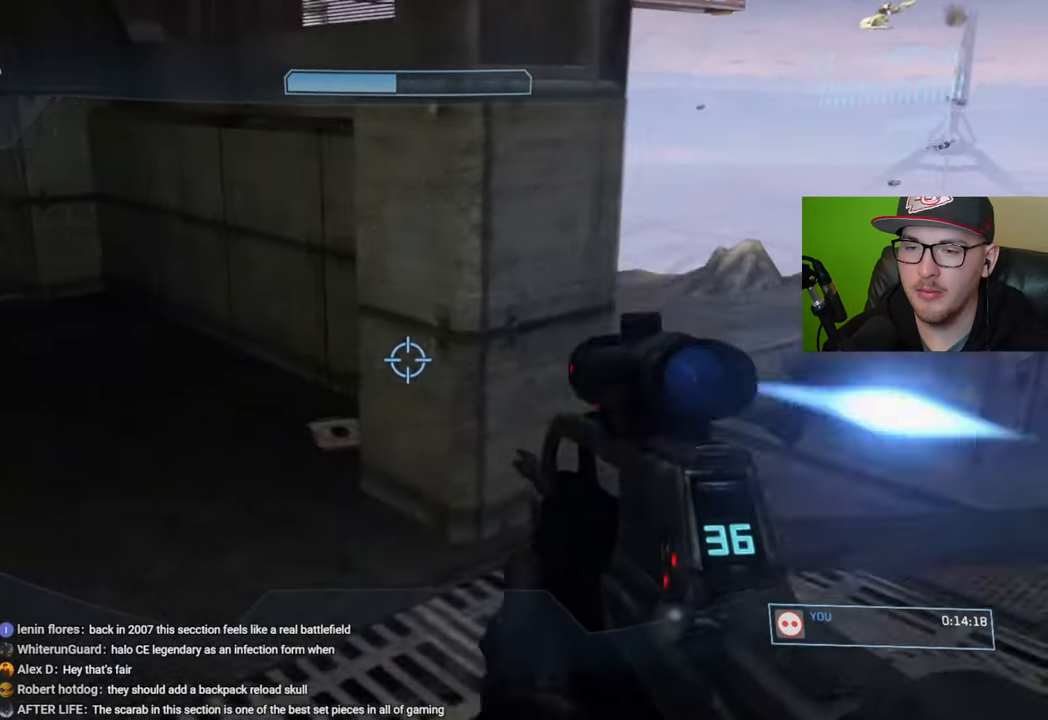
{"buttons": [], "left_stick": "center", "right_stick": "right", "events": [[33, "right_stick", "right"], [50, "left_stick", "up-left"], [200, "right_stick", "center"], [417, "left_stick", "center"], [483, "right_stick", "right"]]}